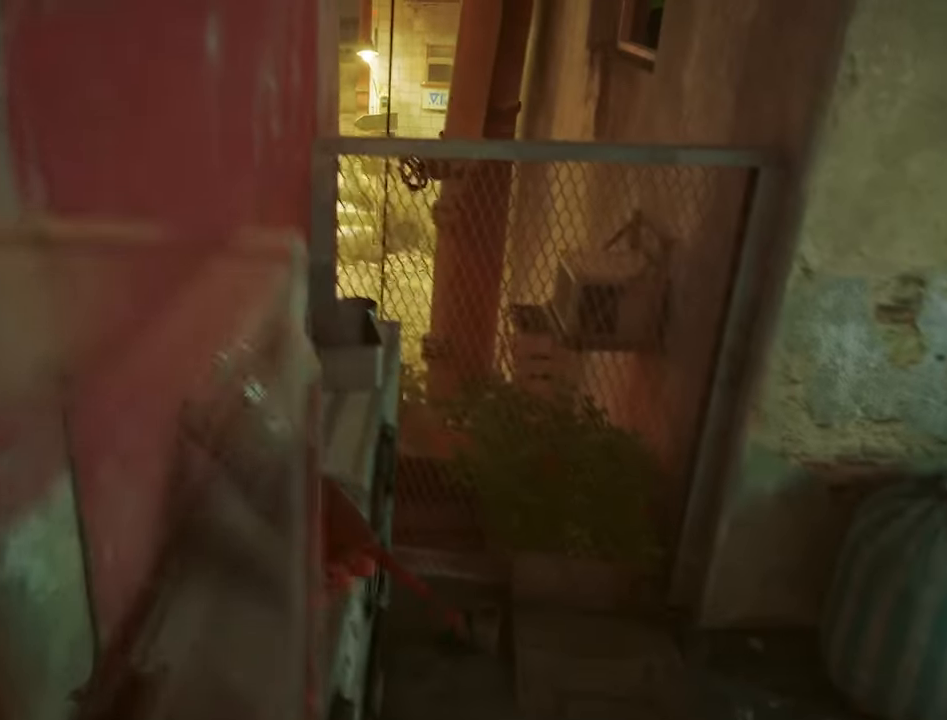
Gameplay with keyboard and mouse; each line is a JSON object with the keys and mouse buttons held at the frame after it. "events" lists presses ("down") and releases ("up") of "1", "2", "3", "4", "5", "a", "alt", "c", "caps_lock", "ctrl", "d", "e", "f", "g", "q", "r", "s", "shift", "space", "t", "tab", "v", "w", "x", "z", "mouse_left", "mouse_wheel" and "mouse_right" between this image and that frame as [ms after this image, input, new state], when the widget could be followed in between. "mouse_left", "mouse_wheel", "mouse_right" = the "left", "wheel", "right" buttons of the "mouse" list. No other keys are recorded. "wheel" means that the mouse wheel is clicked or scrolled. "mouse_move" is the direction in which the mouse moves at that frame (one of eight, or "still"), when it could be read.
{"keys": [], "mouse": [], "mouse_move": "still", "events": []}
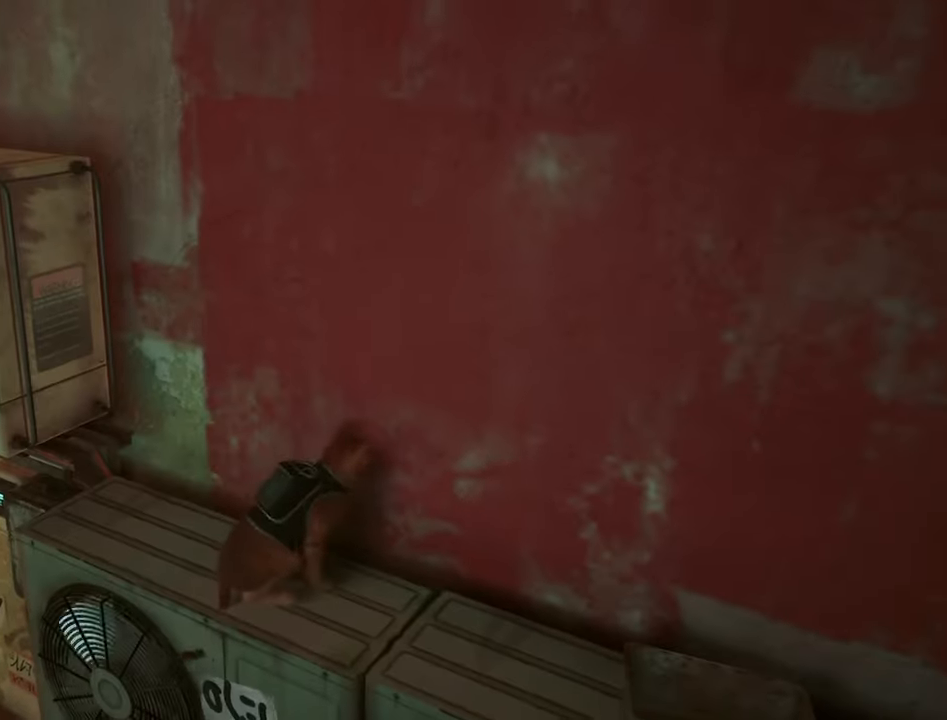
{"keys": ["w"], "mouse": [], "mouse_move": "still", "events": [[50, "a", "down"], [150, "w", "down"], [183, "a", "up"], [383, "space", "down"], [466, "space", "up"]]}
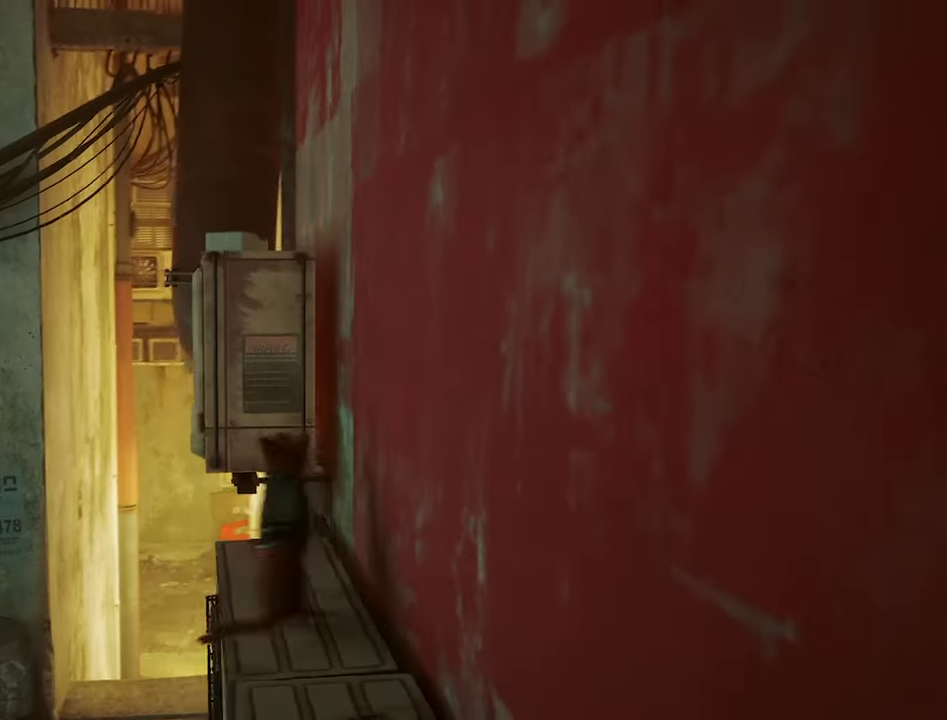
{"keys": [], "mouse": [], "mouse_move": "up", "events": [[300, "w", "up"]]}
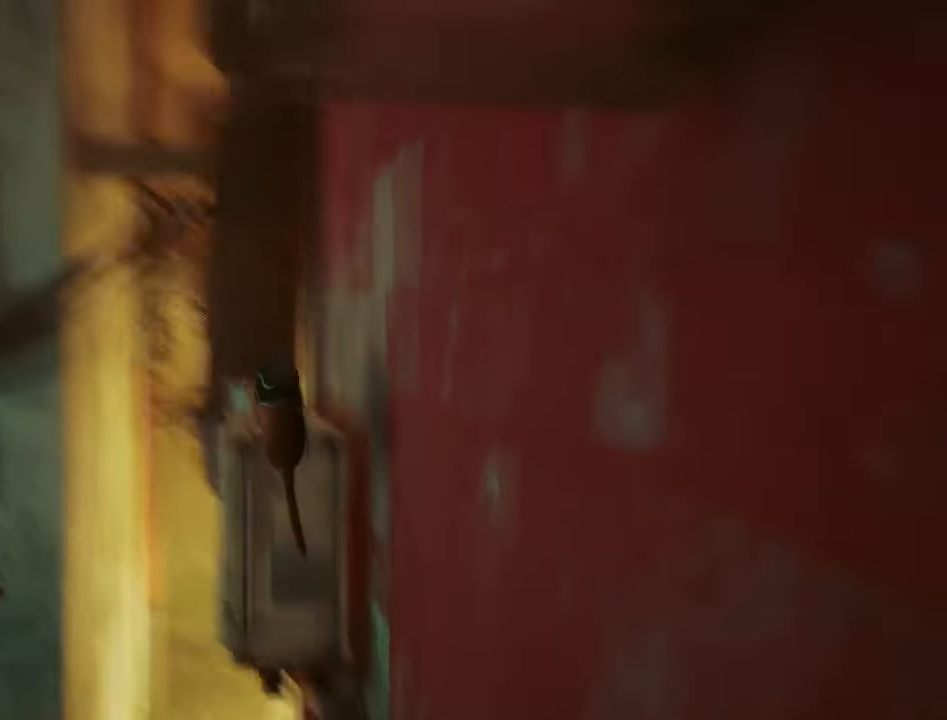
{"keys": ["w"], "mouse": [], "mouse_move": "left", "events": [[400, "w", "down"]]}
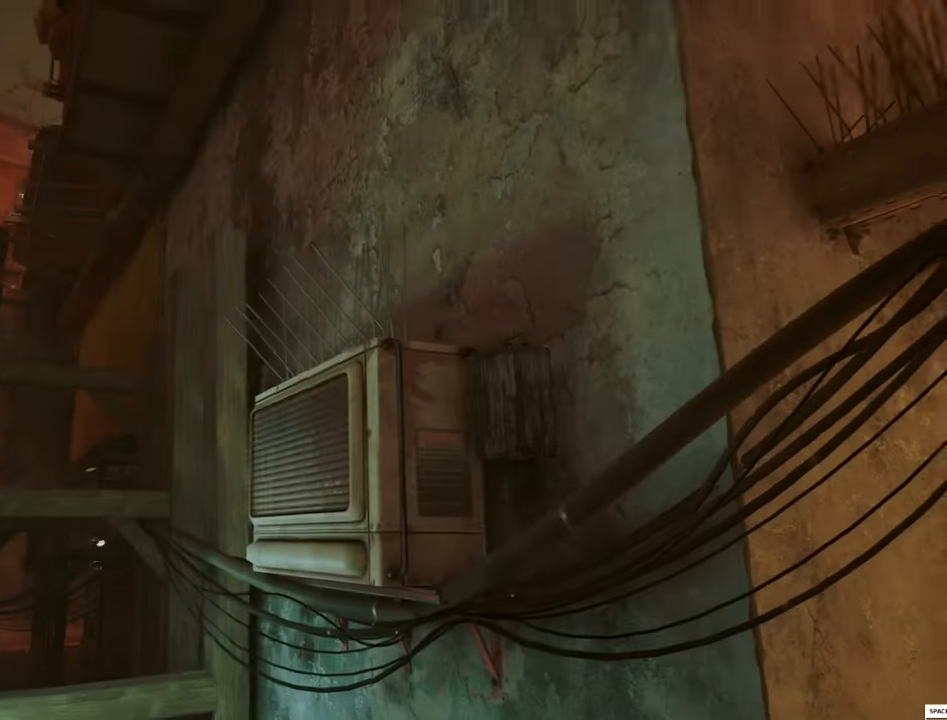
{"keys": [], "mouse": [], "mouse_move": "left", "events": [[133, "w", "up"]]}
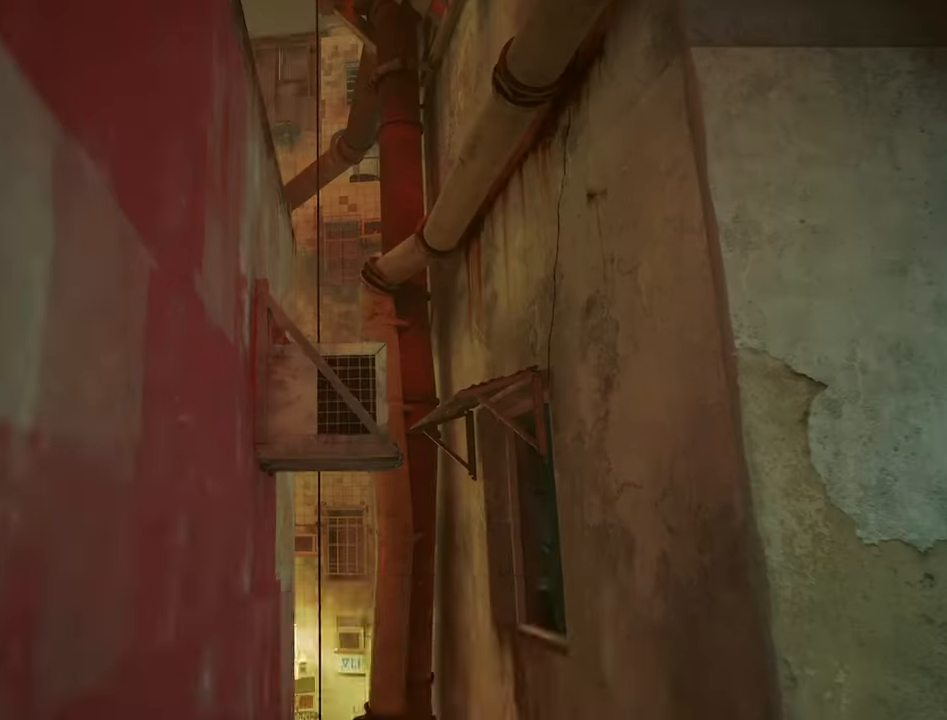
{"keys": [], "mouse": [], "mouse_move": "down", "events": []}
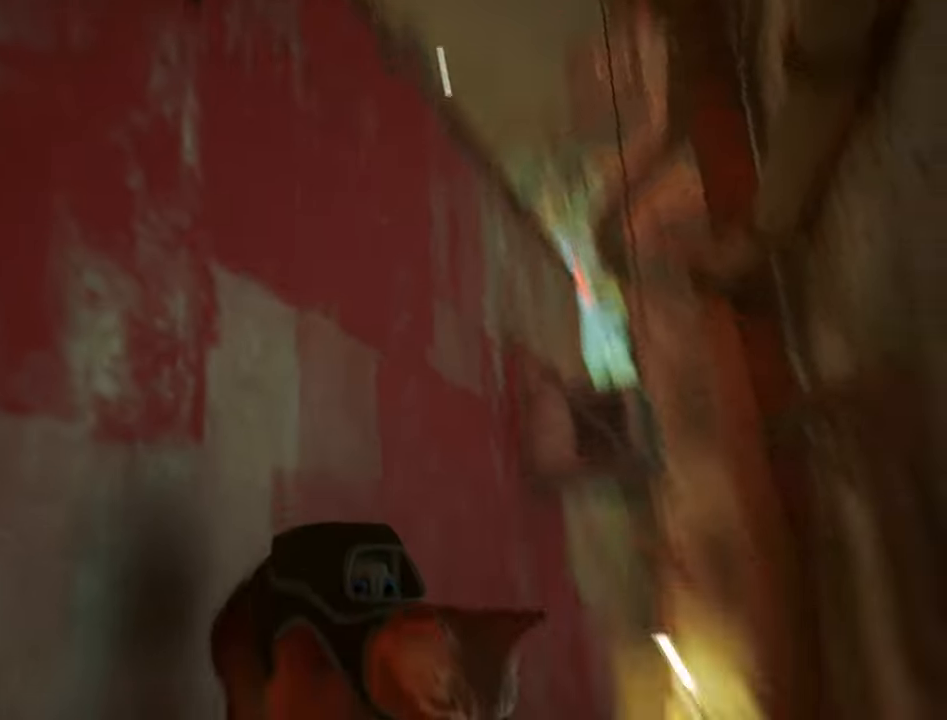
{"keys": ["w"], "mouse": [], "mouse_move": "still", "events": [[83, "w", "down"]]}
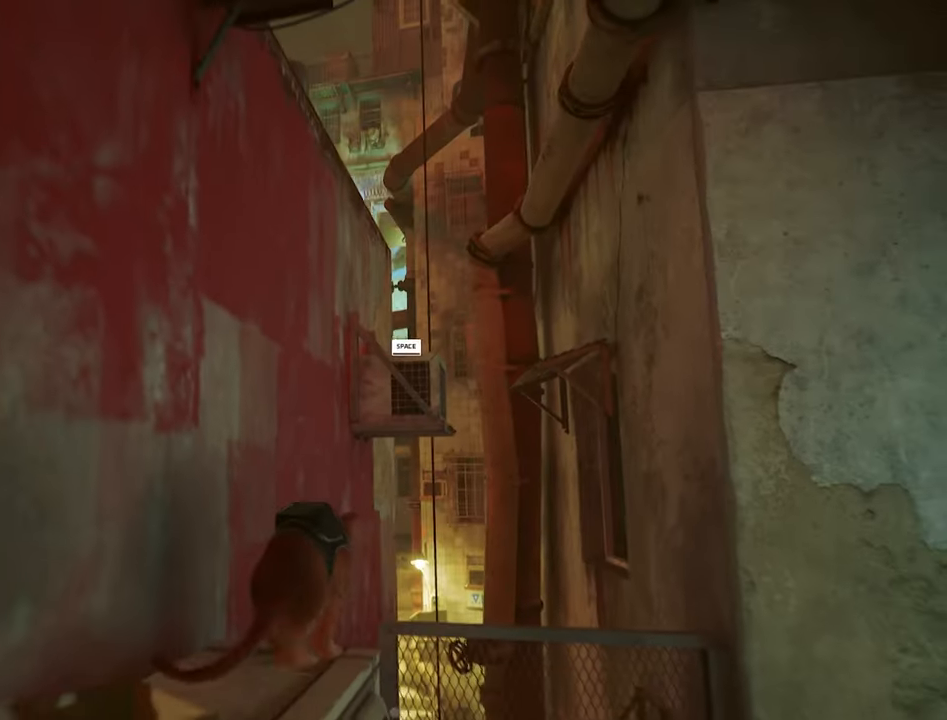
{"keys": ["w"], "mouse": [], "mouse_move": "still", "events": [[150, "space", "down"], [282, "space", "up"]]}
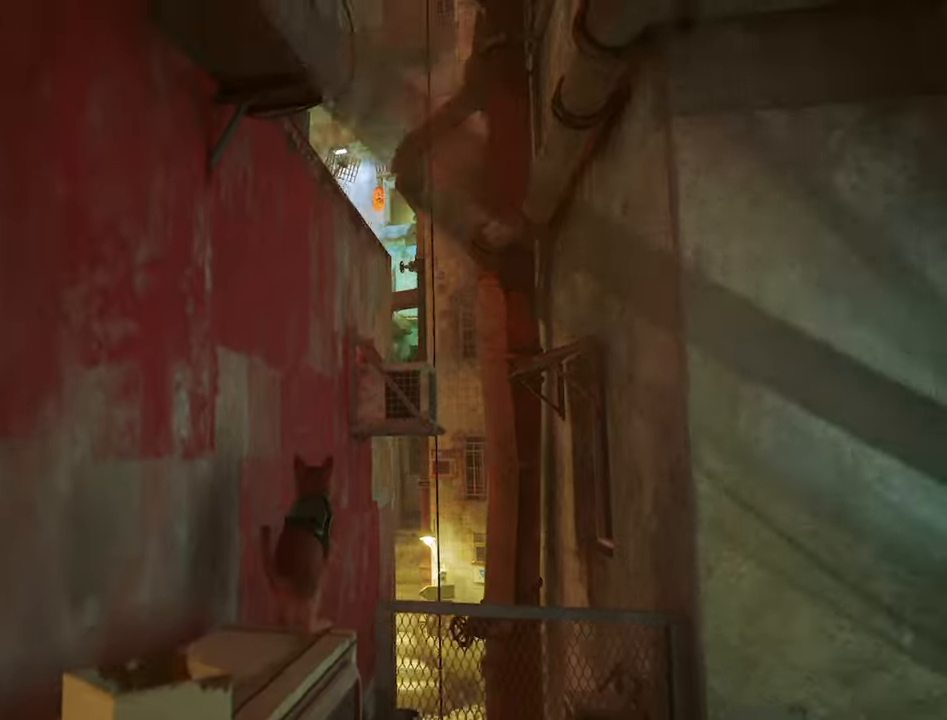
{"keys": ["w"], "mouse": [], "mouse_move": "still", "events": []}
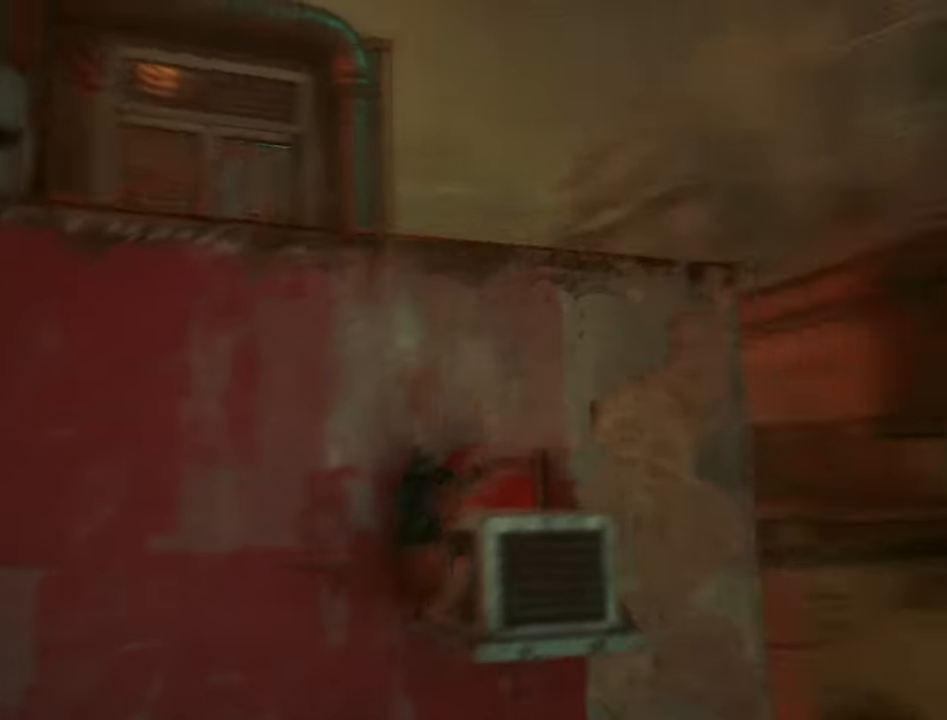
{"keys": ["w"], "mouse": [], "mouse_move": "still", "events": [[367, "space", "down"], [500, "space", "up"]]}
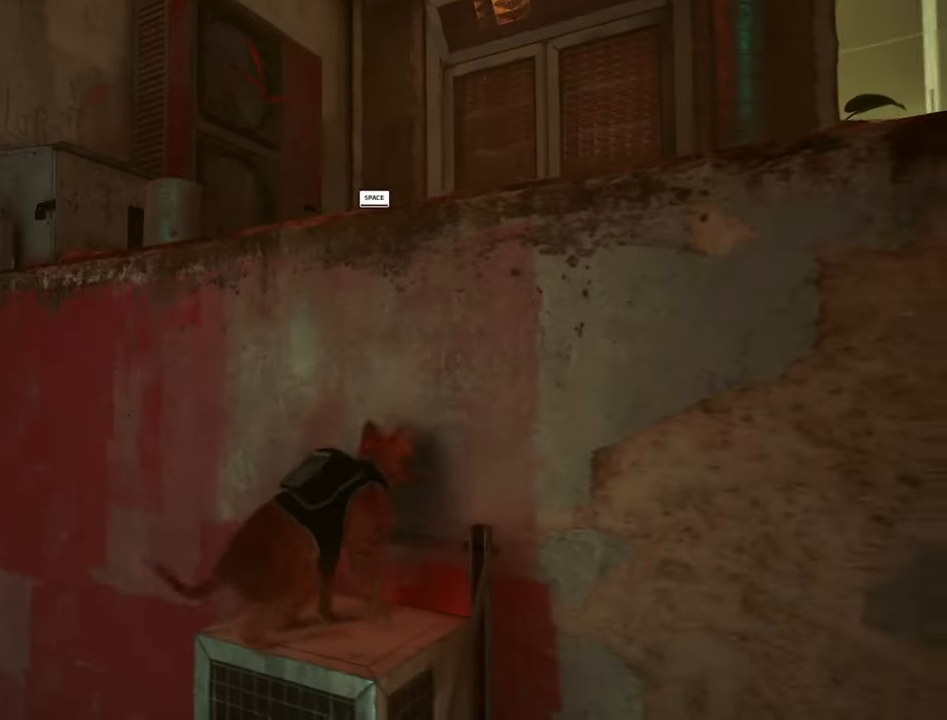
{"keys": ["w"], "mouse": [], "mouse_move": "still", "events": []}
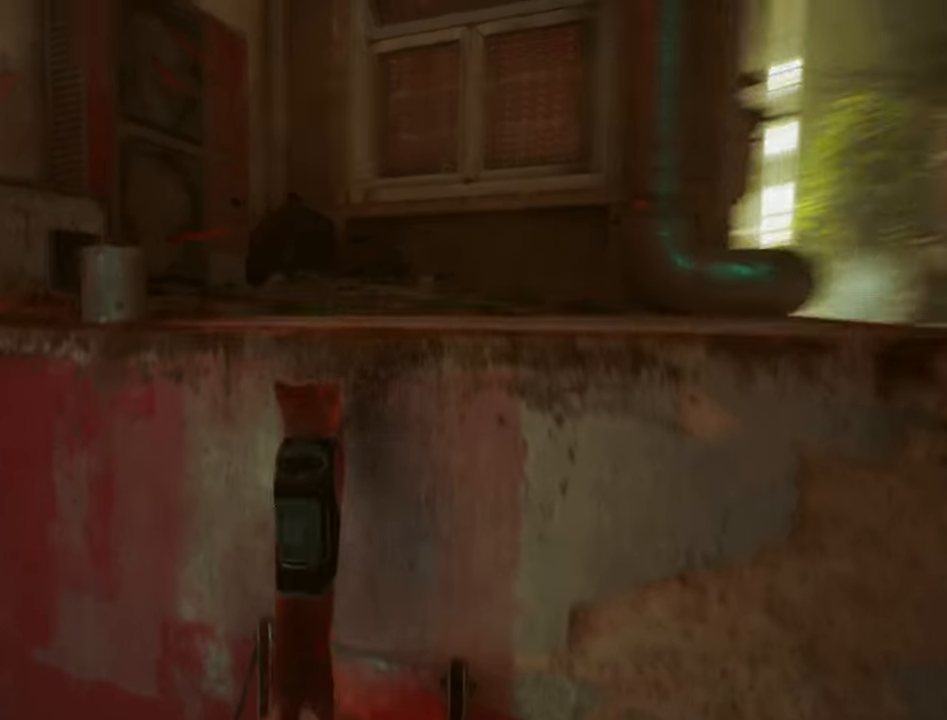
{"keys": [], "mouse": [], "mouse_move": "left", "events": [[200, "d", "down"], [300, "w", "up"], [400, "d", "up"]]}
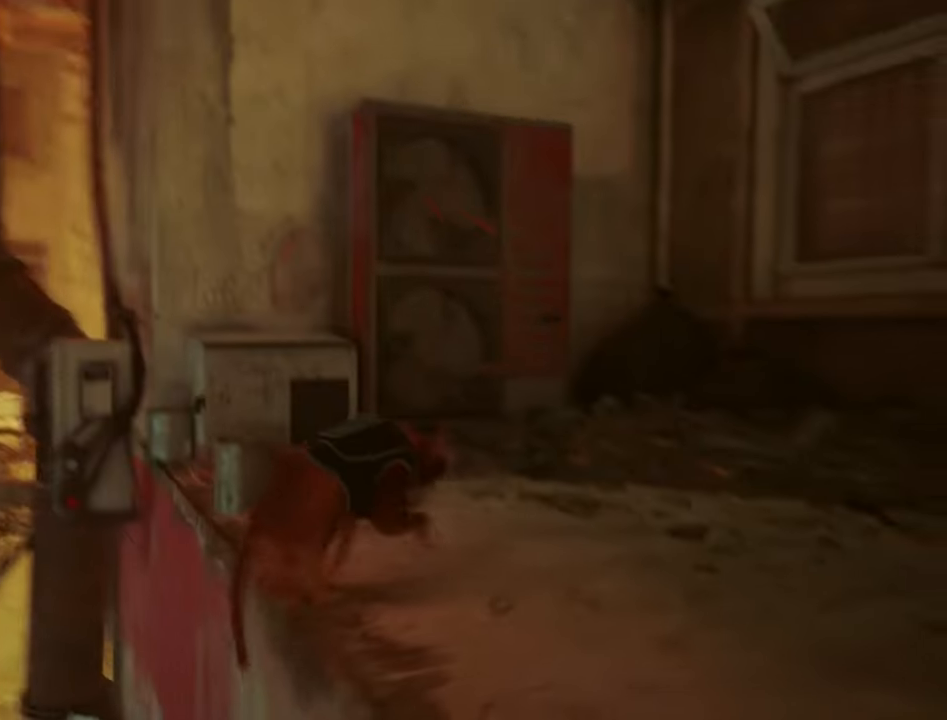
{"keys": ["w"], "mouse": [], "mouse_move": "still", "events": [[267, "w", "down"]]}
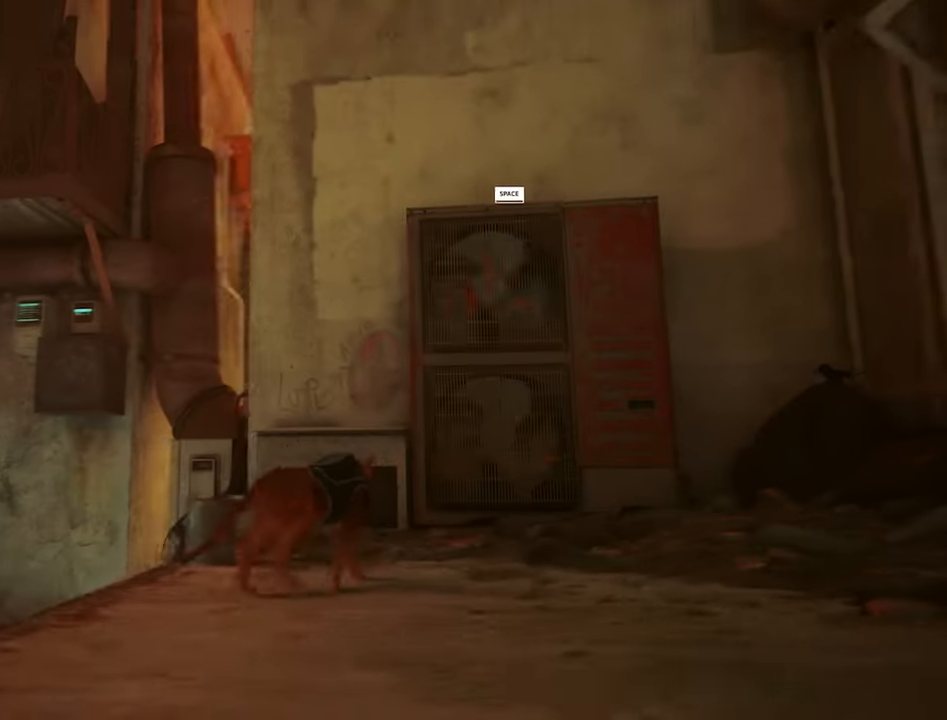
{"keys": ["w"], "mouse": [], "mouse_move": "still", "events": [[367, "space", "down"], [467, "space", "up"]]}
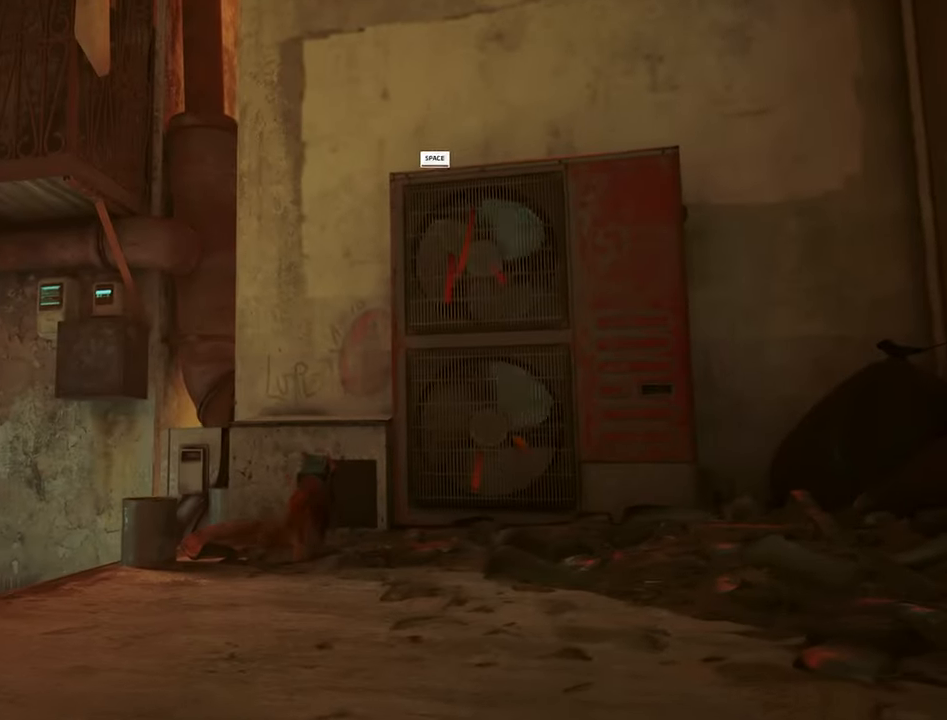
{"keys": ["w"], "mouse": [], "mouse_move": "right", "events": []}
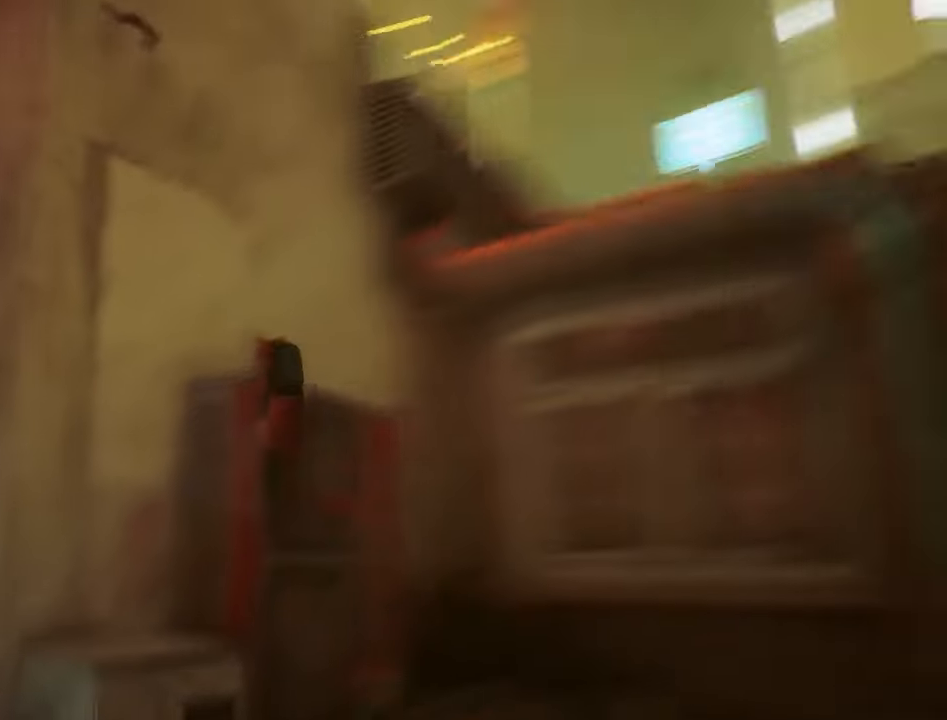
{"keys": ["w"], "mouse": [], "mouse_move": "down-left", "events": []}
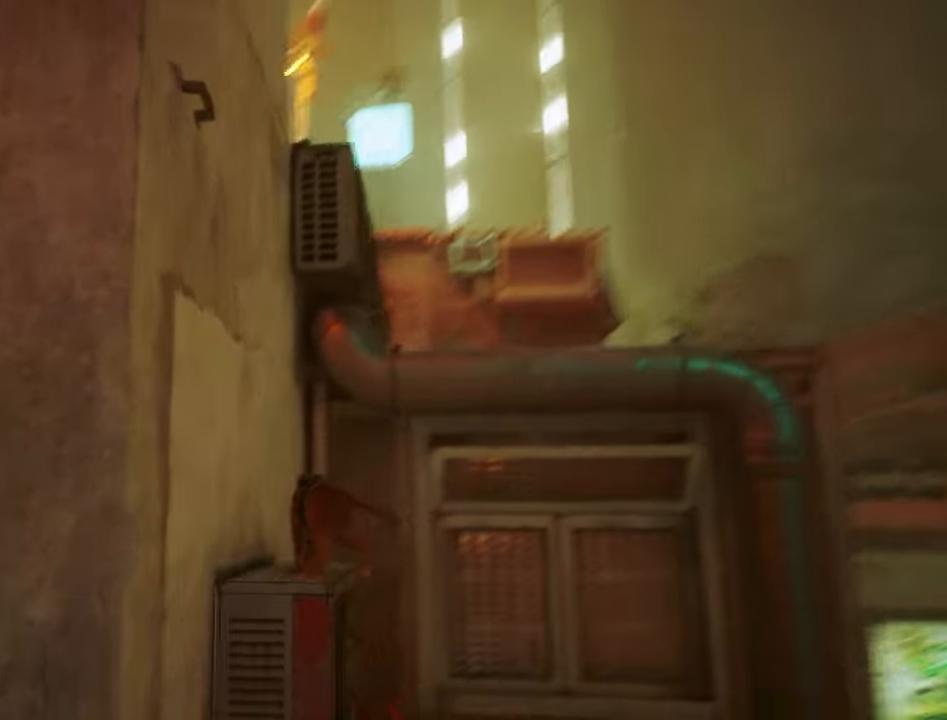
{"keys": ["w"], "mouse": [], "mouse_move": "still", "events": [[150, "d", "down"], [333, "d", "up"], [333, "space", "down"], [467, "space", "up"]]}
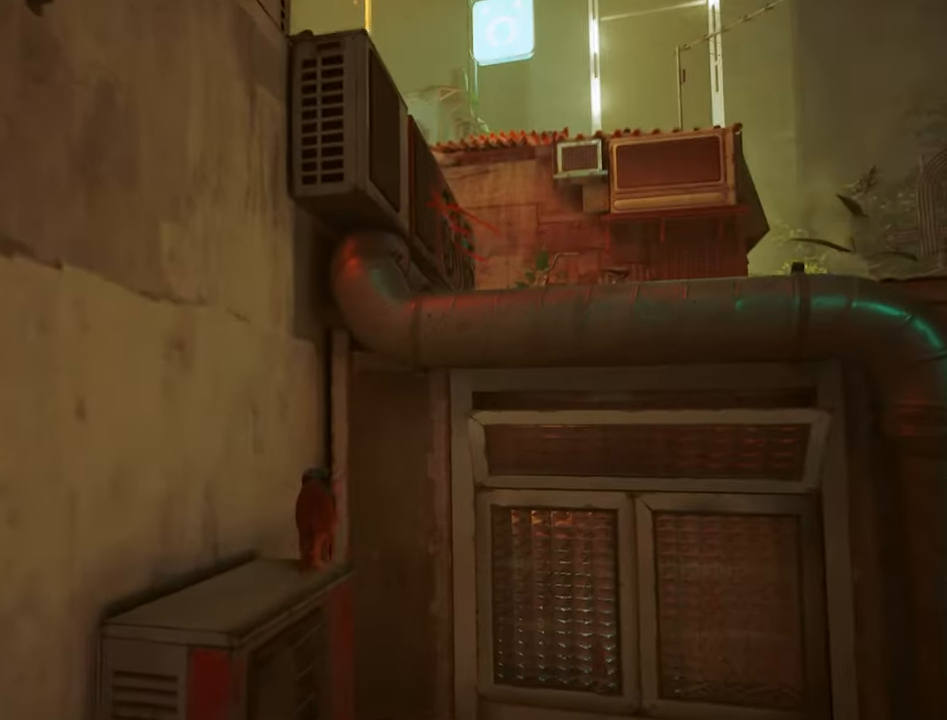
{"keys": [], "mouse": [], "mouse_move": "still", "events": [[384, "w", "up"]]}
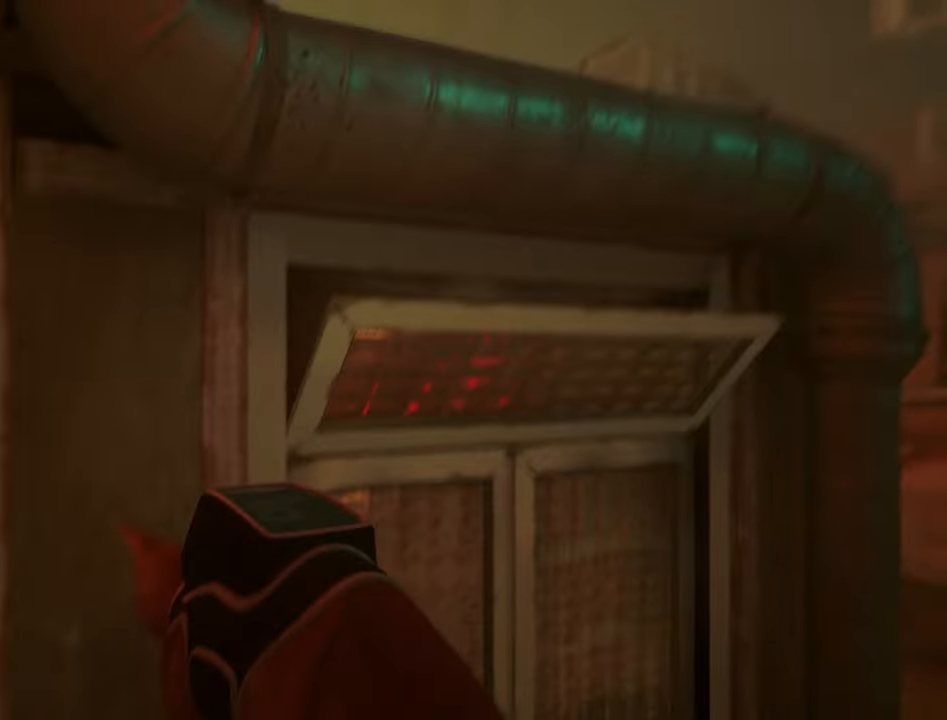
{"keys": [], "mouse": [], "mouse_move": "still", "events": [[84, "d", "down"], [317, "d", "up"], [417, "w", "down"], [500, "w", "up"]]}
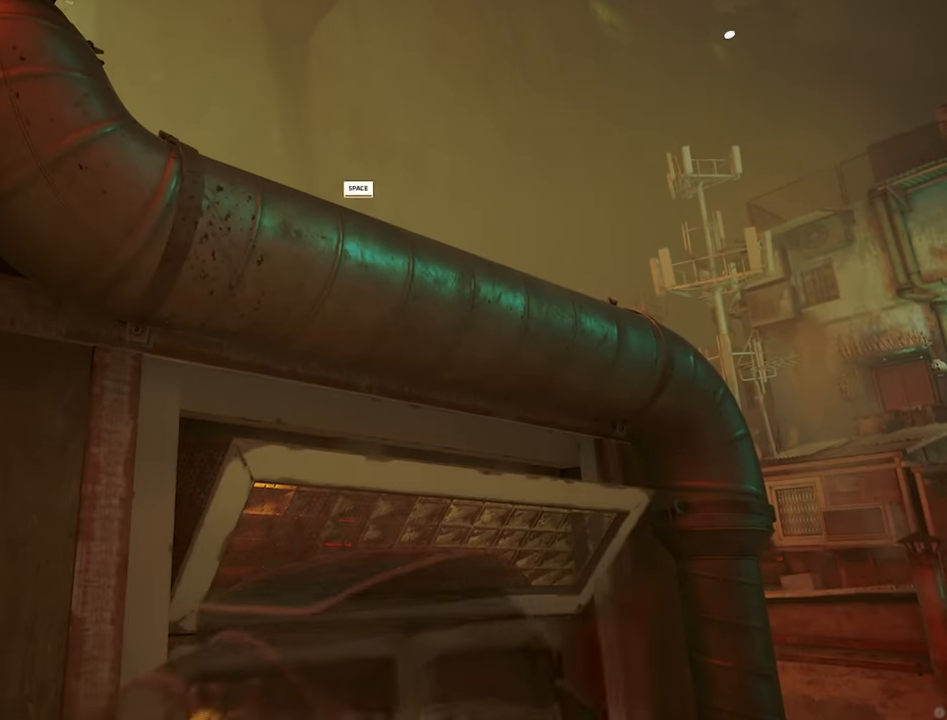
{"keys": ["w"], "mouse": [], "mouse_move": "left", "events": [[100, "space", "down"], [184, "space", "up"], [184, "w", "down"]]}
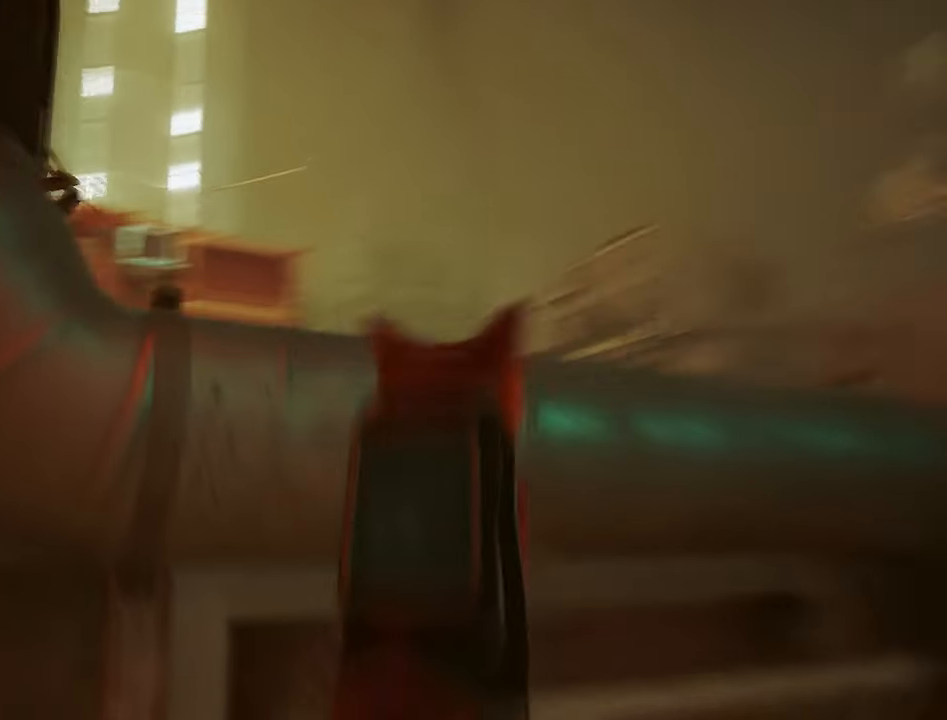
{"keys": ["w"], "mouse": [], "mouse_move": "still", "events": [[200, "w", "up"], [484, "w", "down"]]}
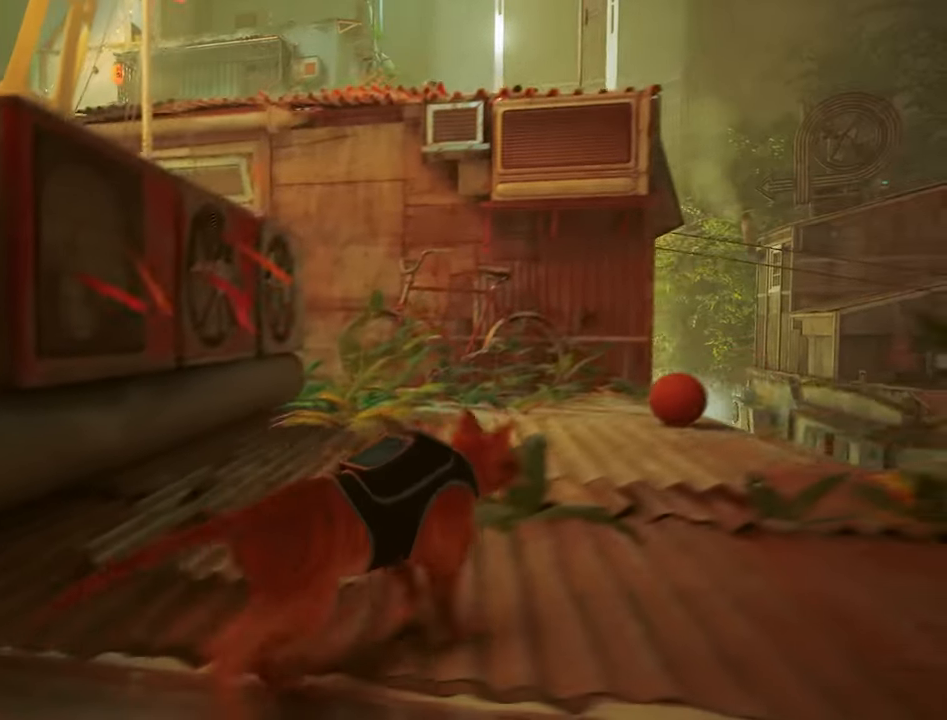
{"keys": ["w"], "mouse": [], "mouse_move": "left", "events": []}
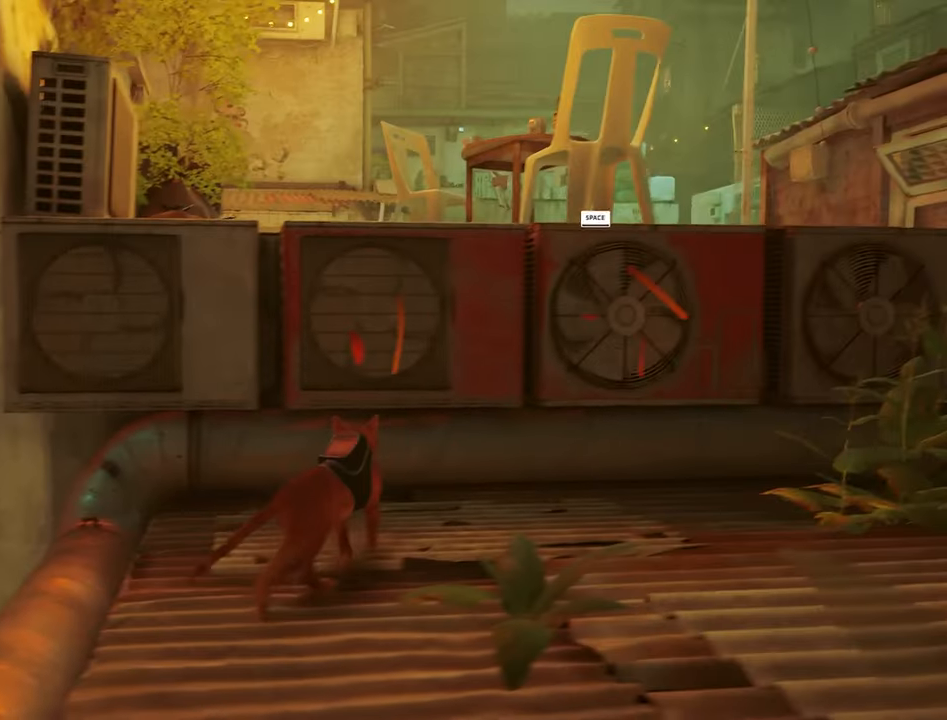
{"keys": ["w"], "mouse": [], "mouse_move": "still", "events": [[50, "space", "down"], [184, "space", "up"]]}
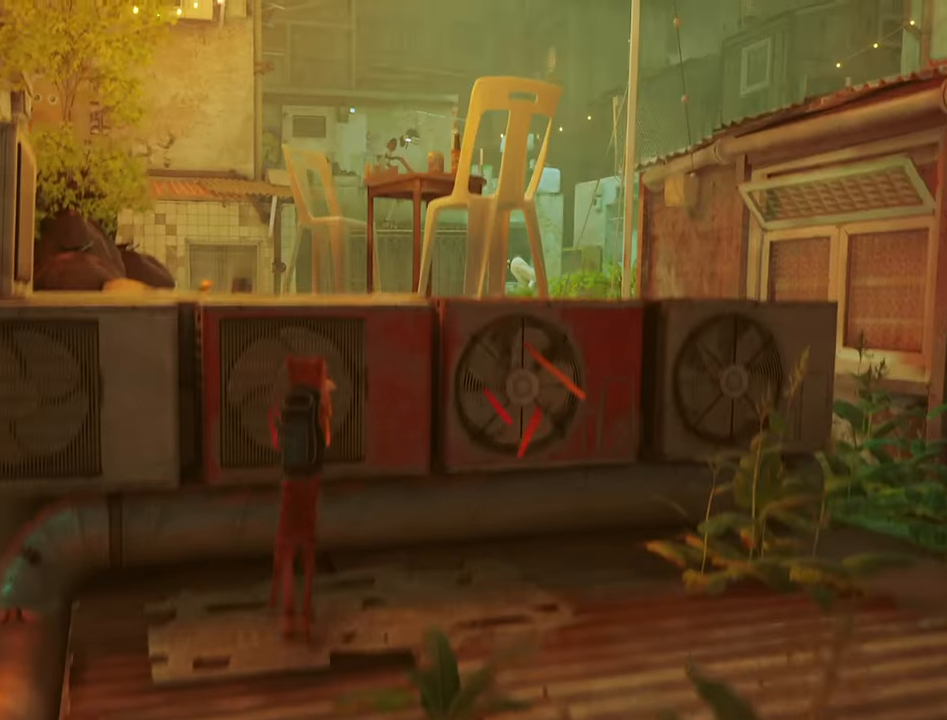
{"keys": [], "mouse": [], "mouse_move": "up", "events": [[150, "w", "up"]]}
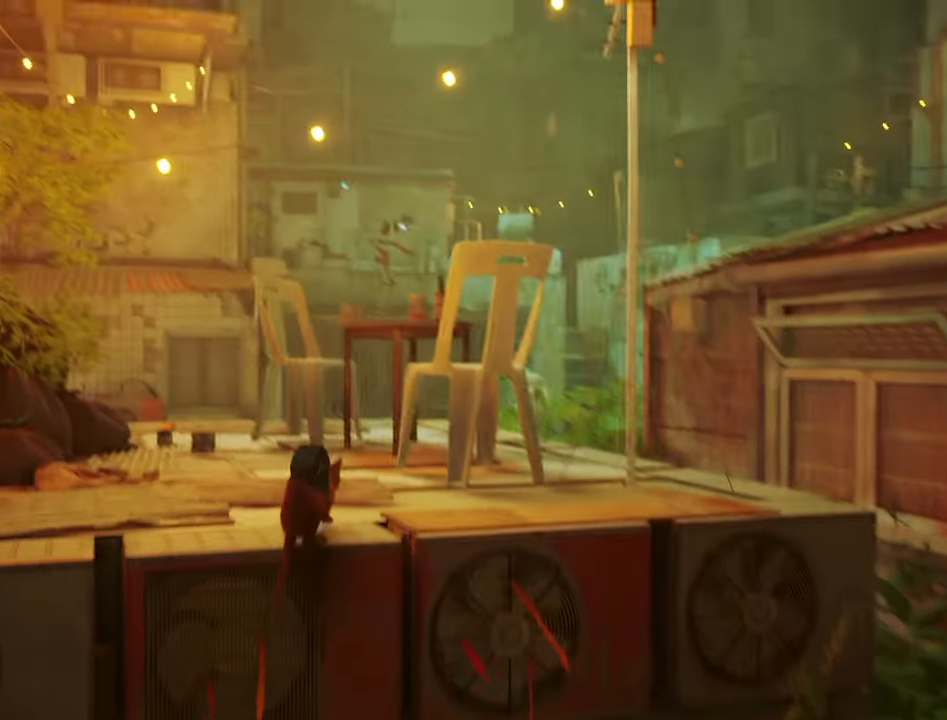
{"keys": ["w"], "mouse": [], "mouse_move": "down-left", "events": [[84, "w", "down"]]}
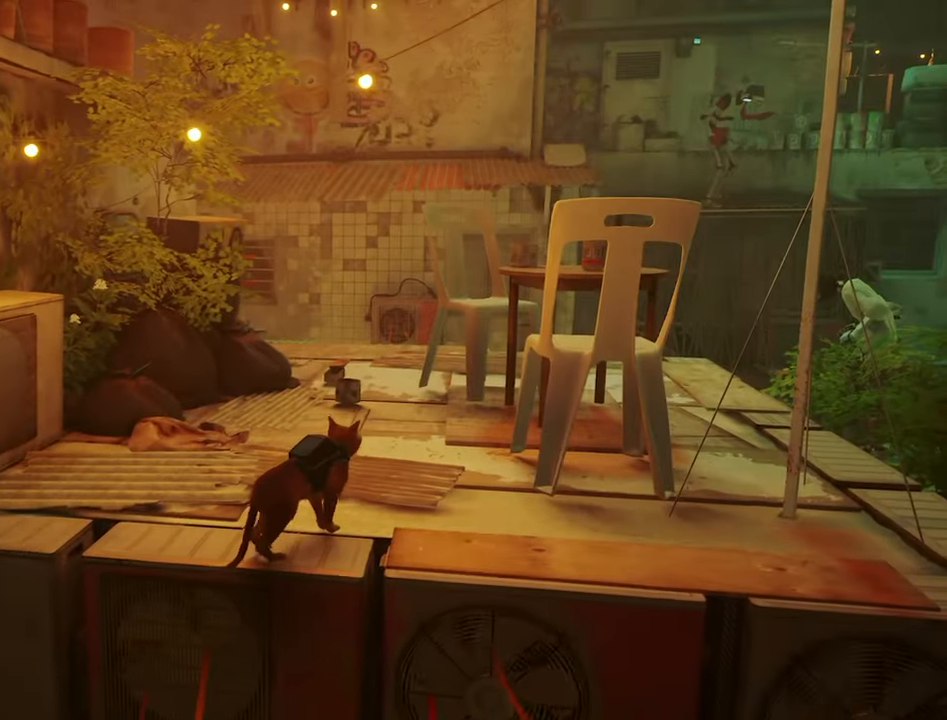
{"keys": ["w"], "mouse": [], "mouse_move": "still", "events": []}
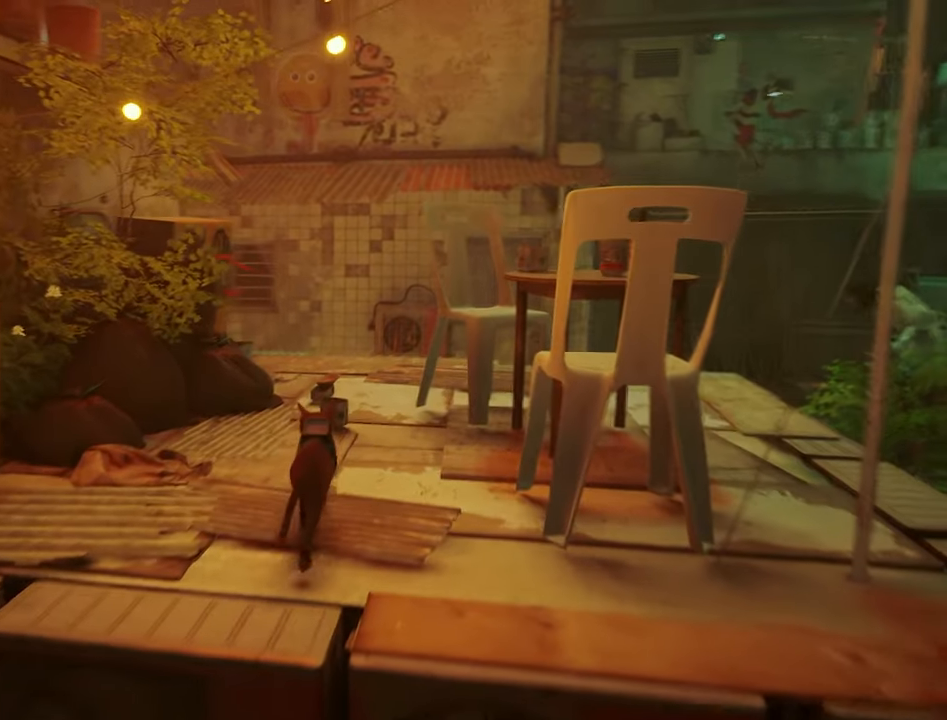
{"keys": ["w"], "mouse": [], "mouse_move": "still", "events": []}
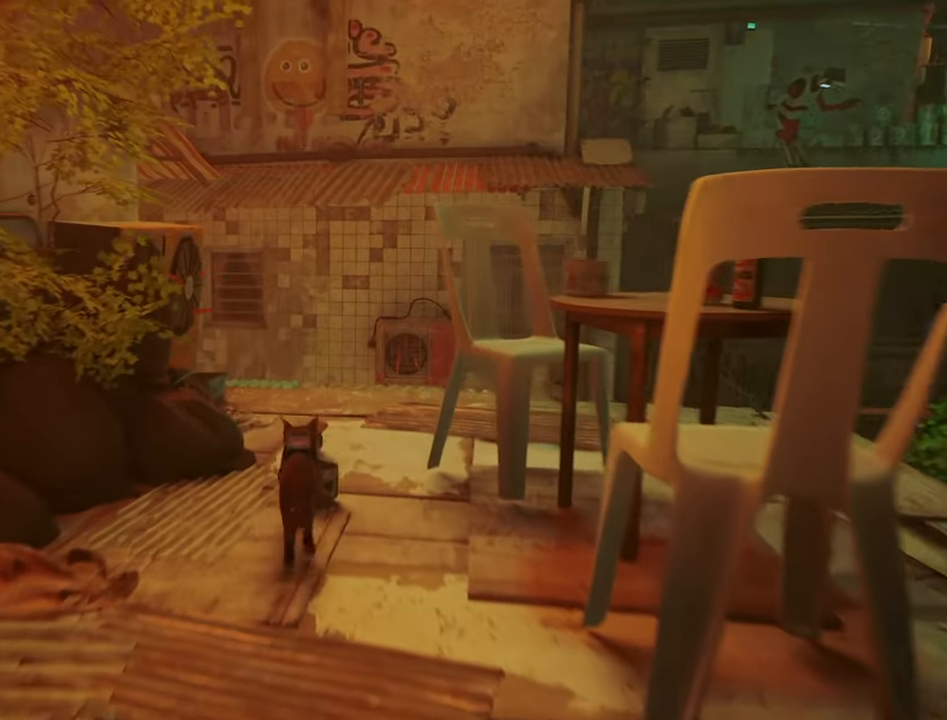
{"keys": ["w"], "mouse": [], "mouse_move": "still", "events": []}
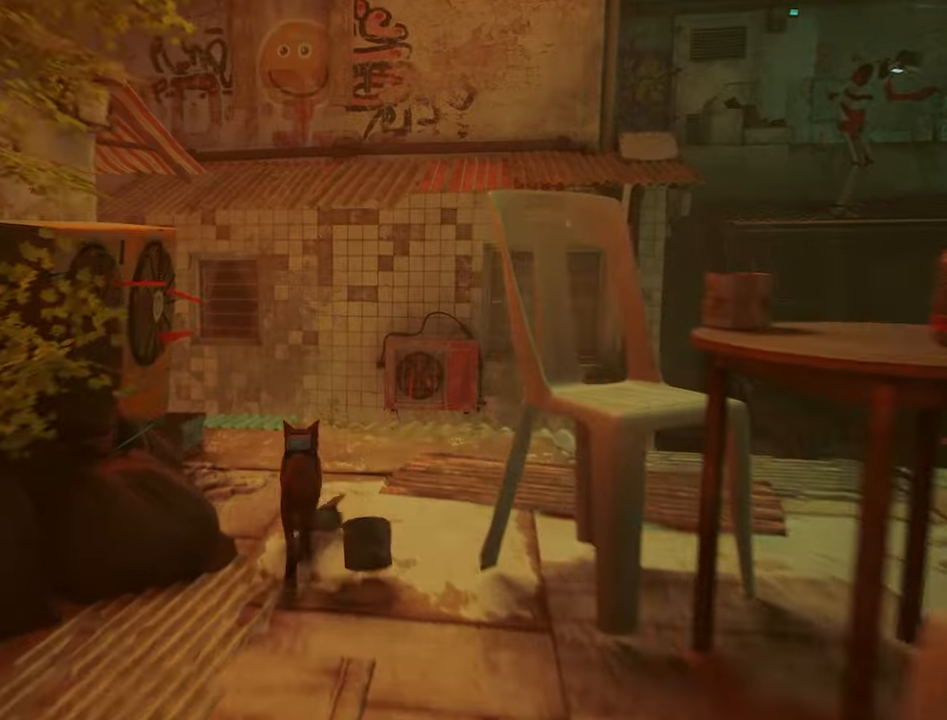
{"keys": ["w"], "mouse": [], "mouse_move": "still", "events": []}
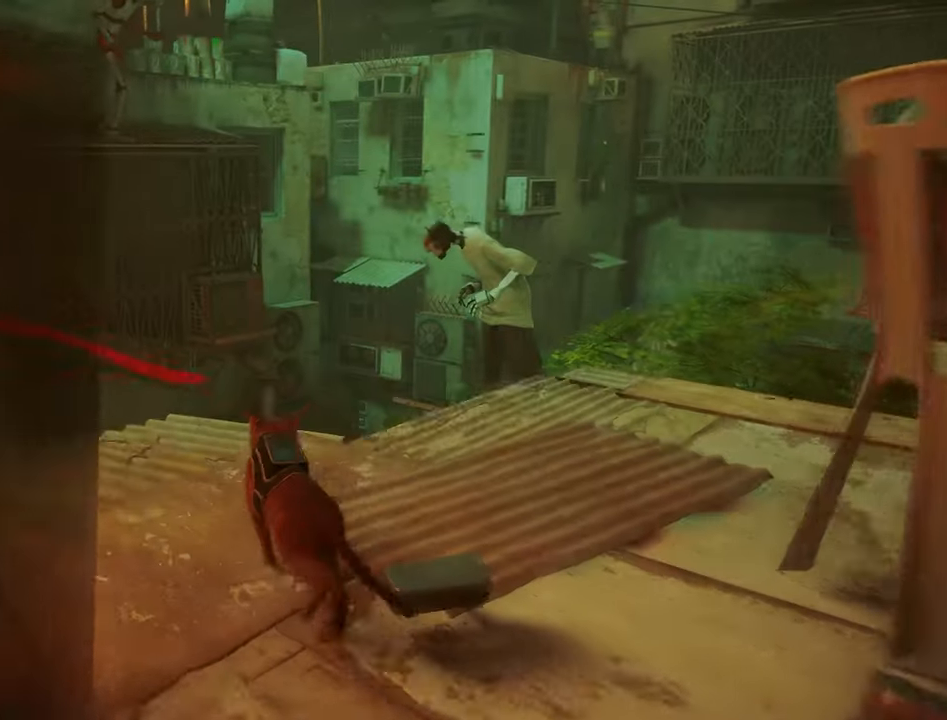
{"keys": [], "mouse": [], "mouse_move": "still", "events": [[350, "w", "up"]]}